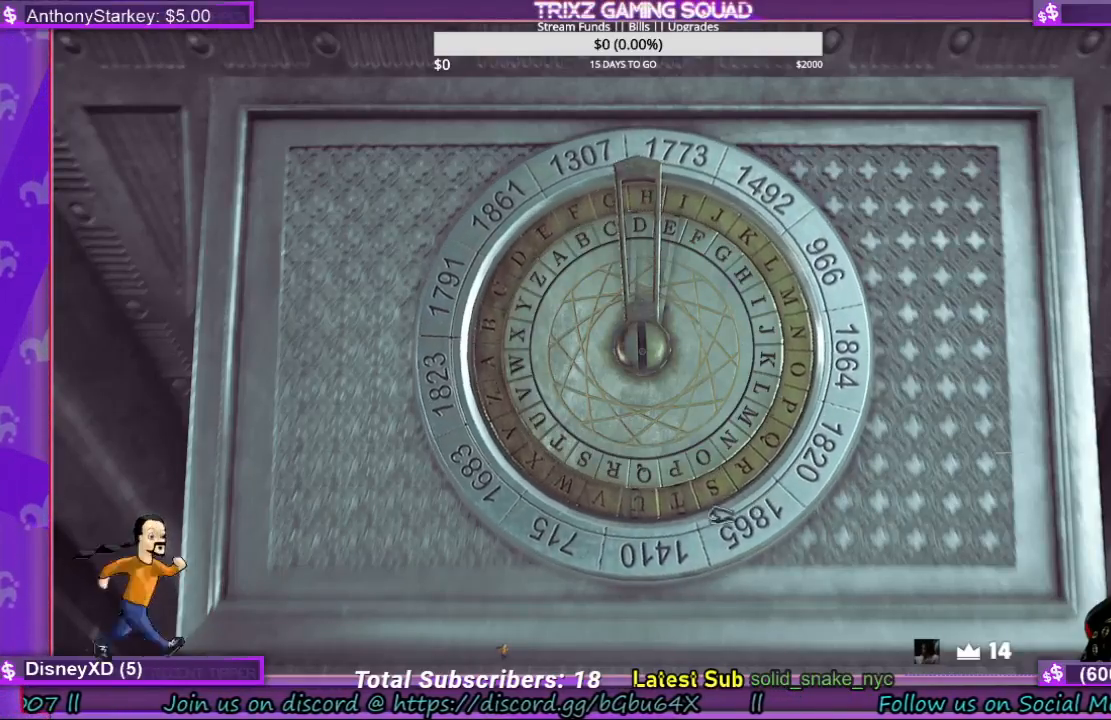
Gameplay with keyboard and mouse; each line is a JSON object with the keys and mouse buttons held at the frame after it. "events" lists presses ("down") and releases ("up") of "a", "ctrl", "d", "e", "f", "q", "r", "s", "shift", "space", "tab", "w", "mouse_left", "mouse_wheel", "mouse_right" and "mouse_mb5" between this image and that frame as [ms after this image, input, new state], when the widget could be followed in between. "mouse_left", "mouse_wheel", "mouse_right", "mouse_mb5" = the "left", "wheel", "right", "mb5" buttons of the "mouse" list. No other keys are recorded. "wheel" means that the mouse wheel is clicked or scrolled. Mouse movement is not recorded.
{"keys": [], "mouse": ["left"], "events": []}
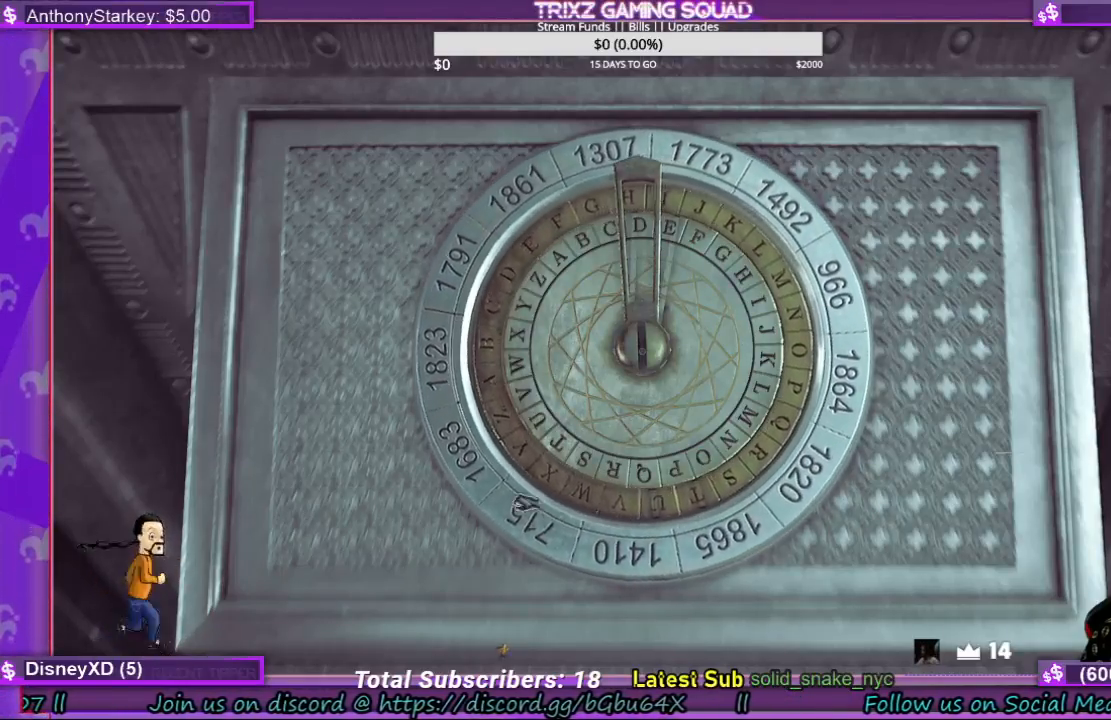
{"keys": [], "mouse": ["left"], "events": []}
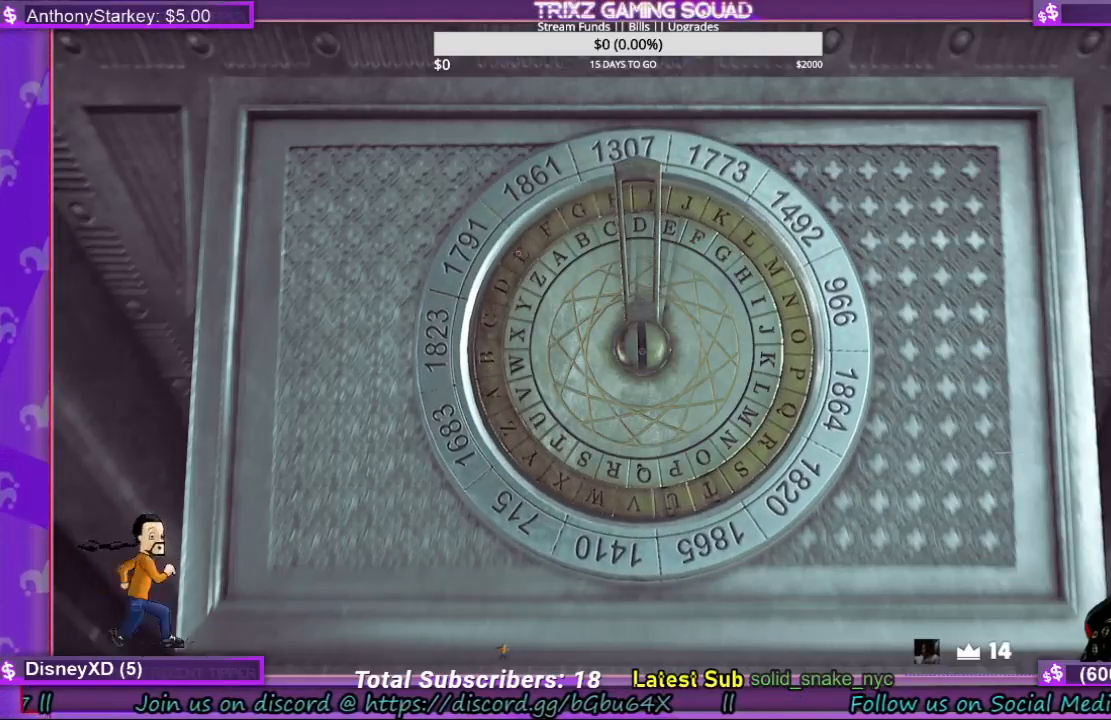
{"keys": [], "mouse": [], "events": [[367, "mouse_left", "up"]]}
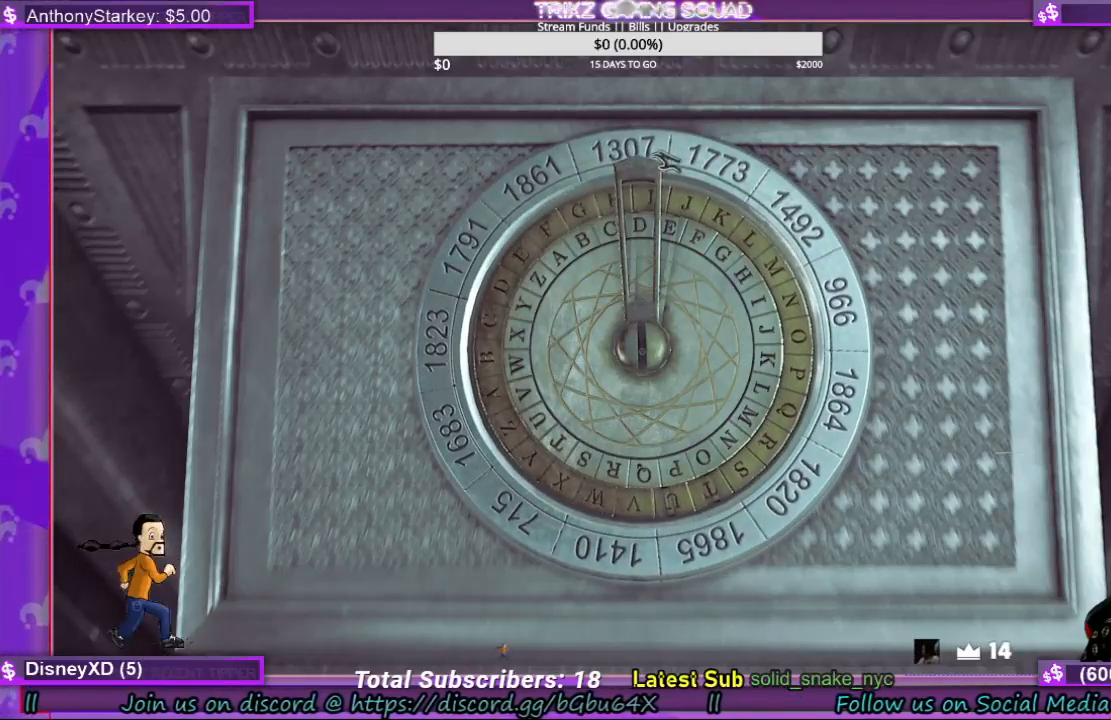
{"keys": [], "mouse": [], "events": [[67, "mouse_left", "down"], [300, "mouse_left", "up"]]}
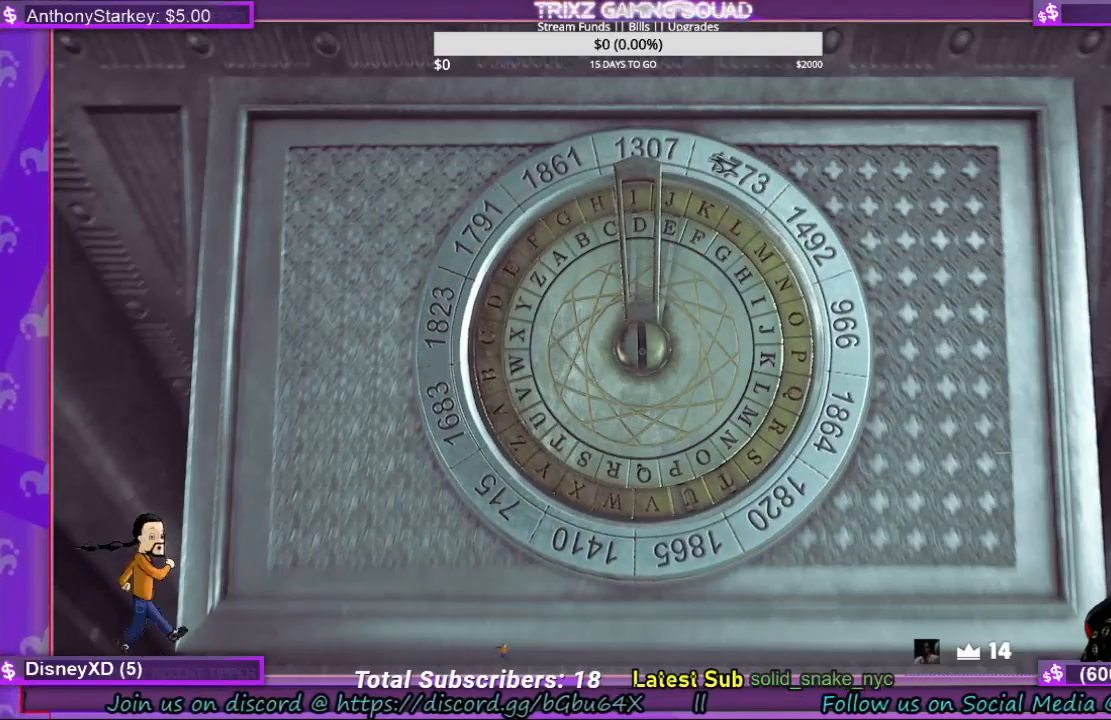
{"keys": [], "mouse": ["left"], "events": [[67, "mouse_left", "down"]]}
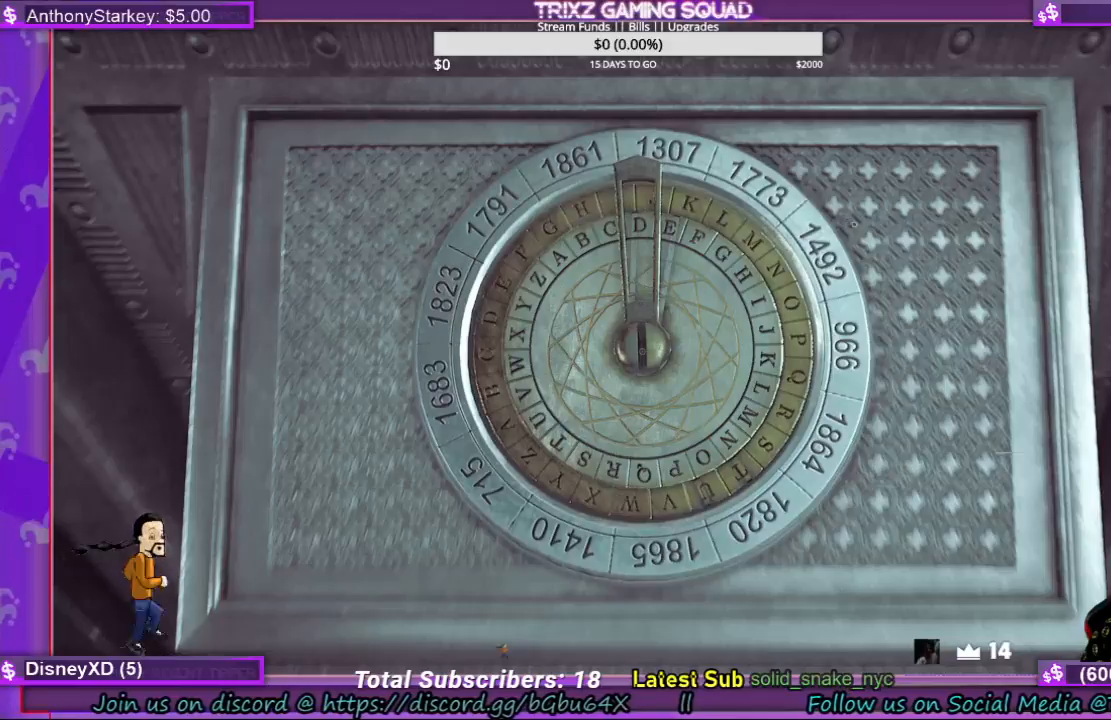
{"keys": [], "mouse": ["left"], "events": []}
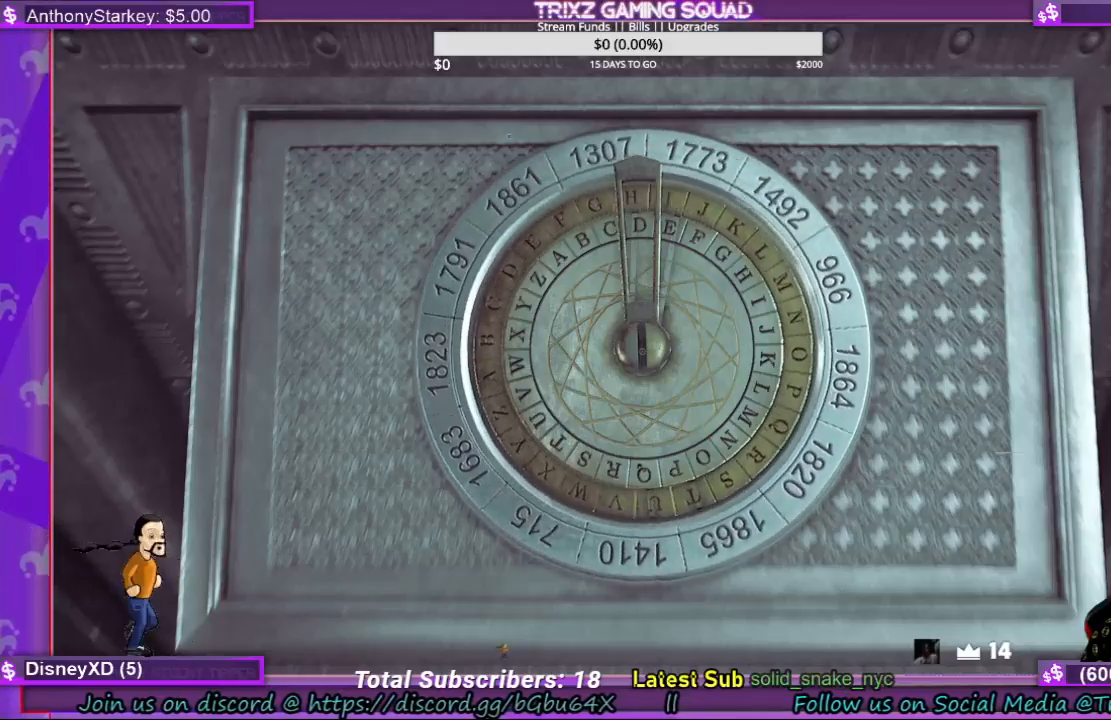
{"keys": [], "mouse": ["left"], "events": []}
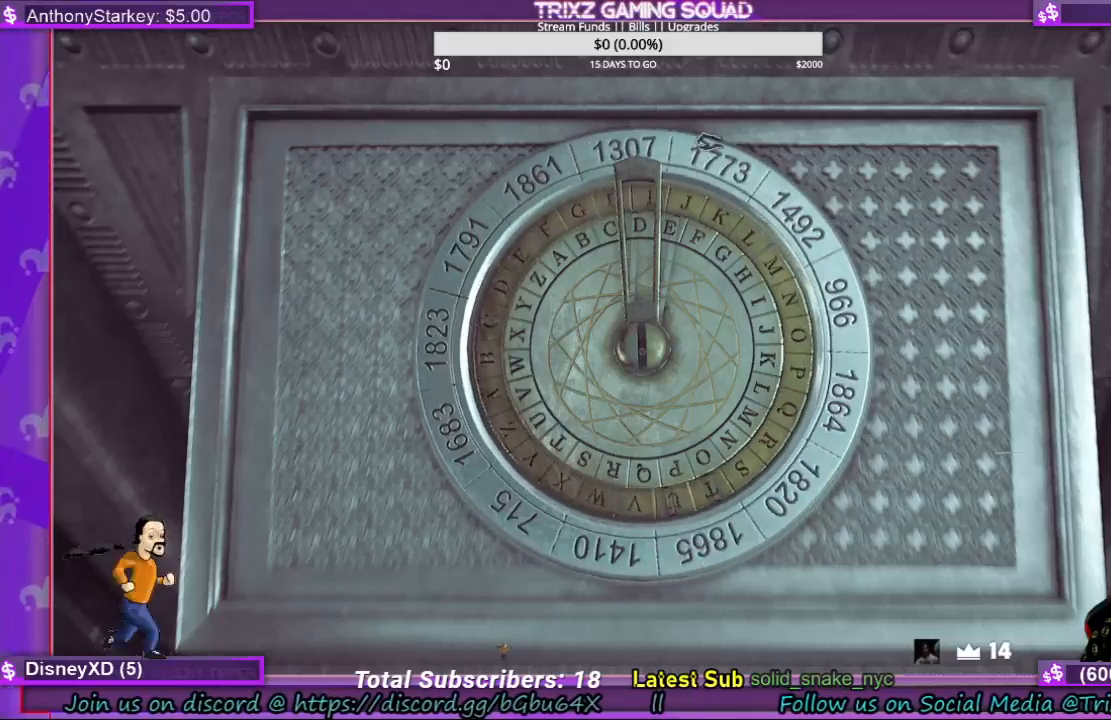
{"keys": [], "mouse": ["left"], "events": []}
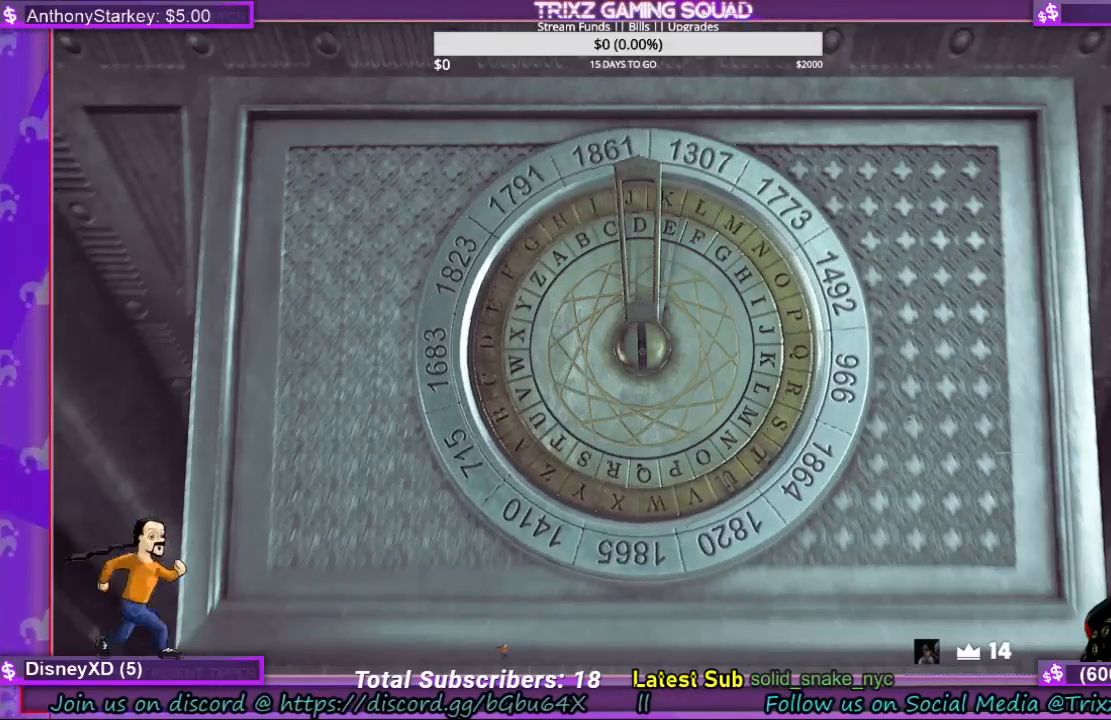
{"keys": [], "mouse": ["left"], "events": []}
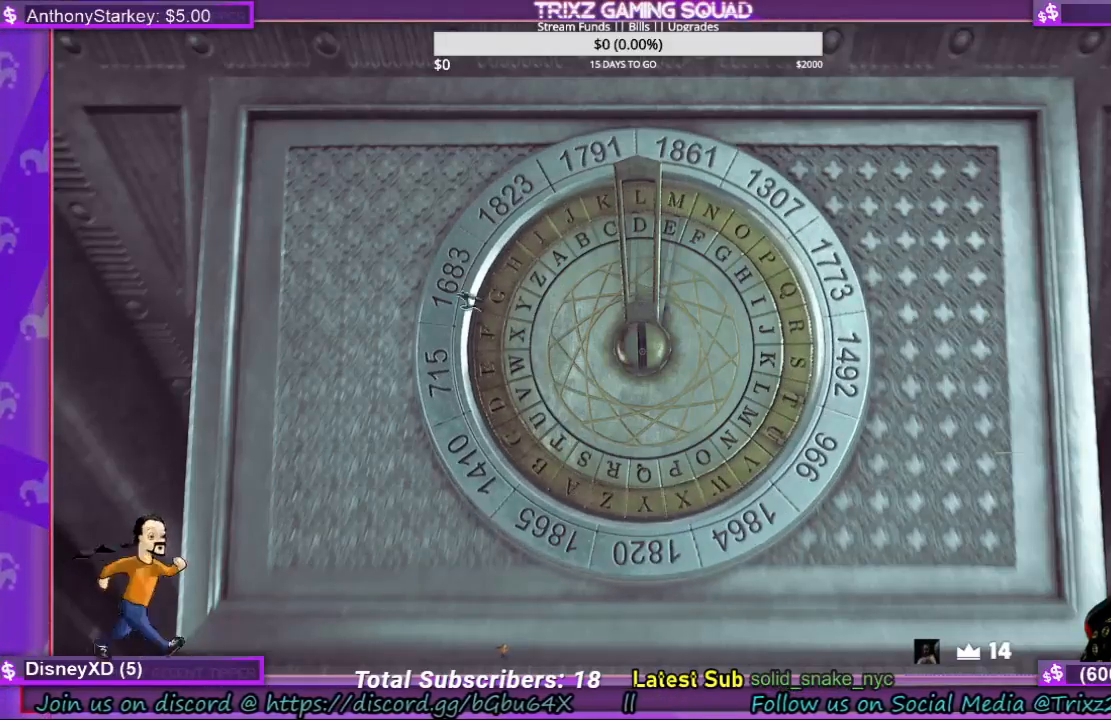
{"keys": [], "mouse": [], "events": [[400, "mouse_left", "up"]]}
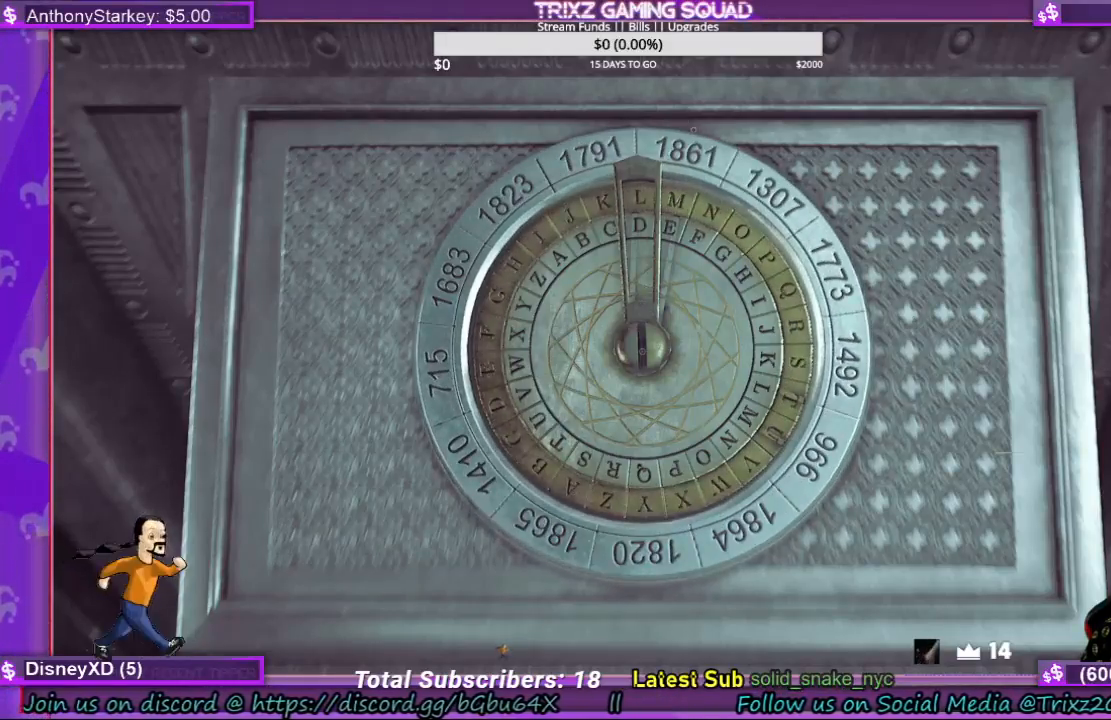
{"keys": [], "mouse": [], "events": []}
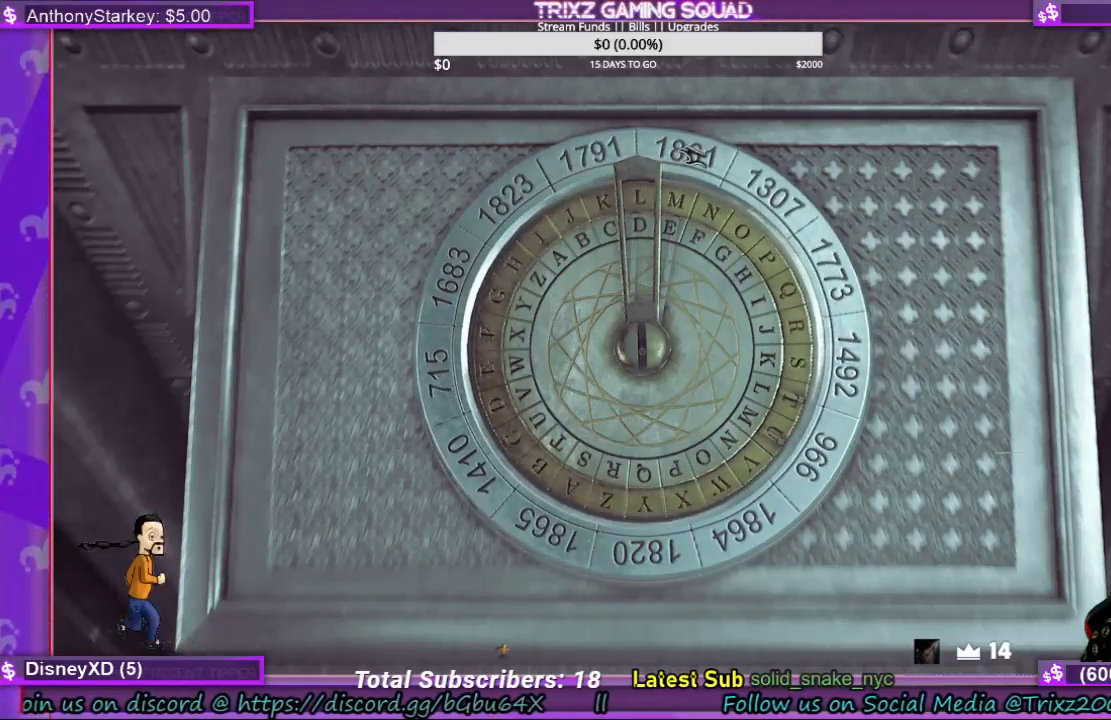
{"keys": [], "mouse": [], "events": []}
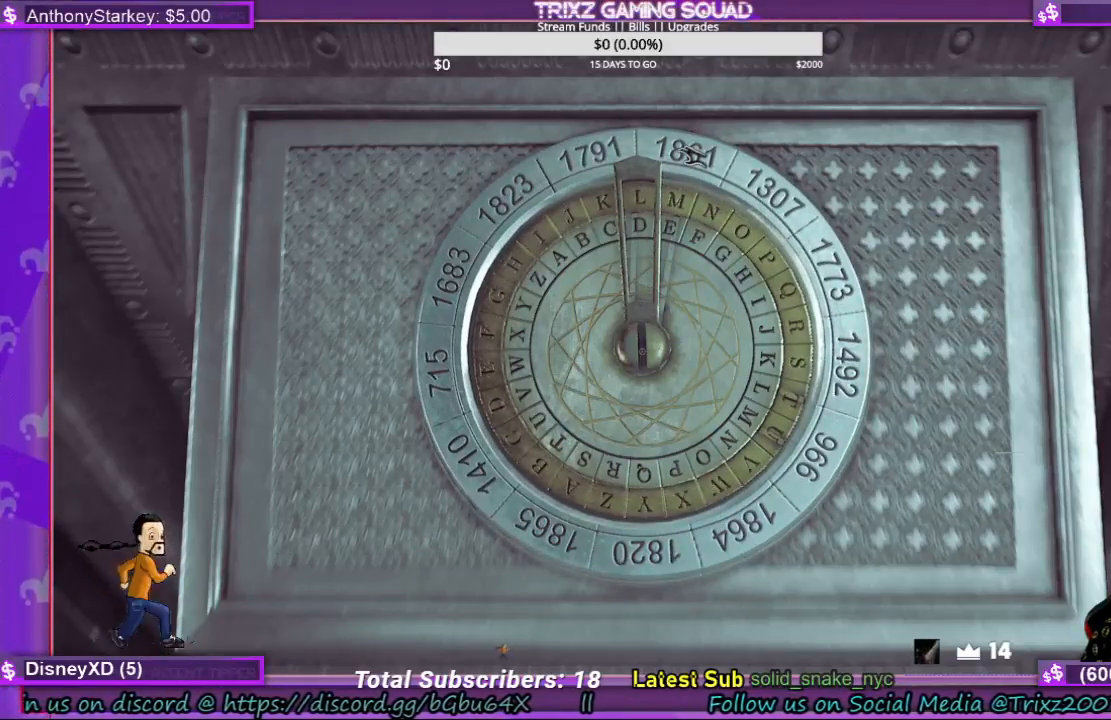
{"keys": [], "mouse": ["left"], "events": [[333, "mouse_left", "down"]]}
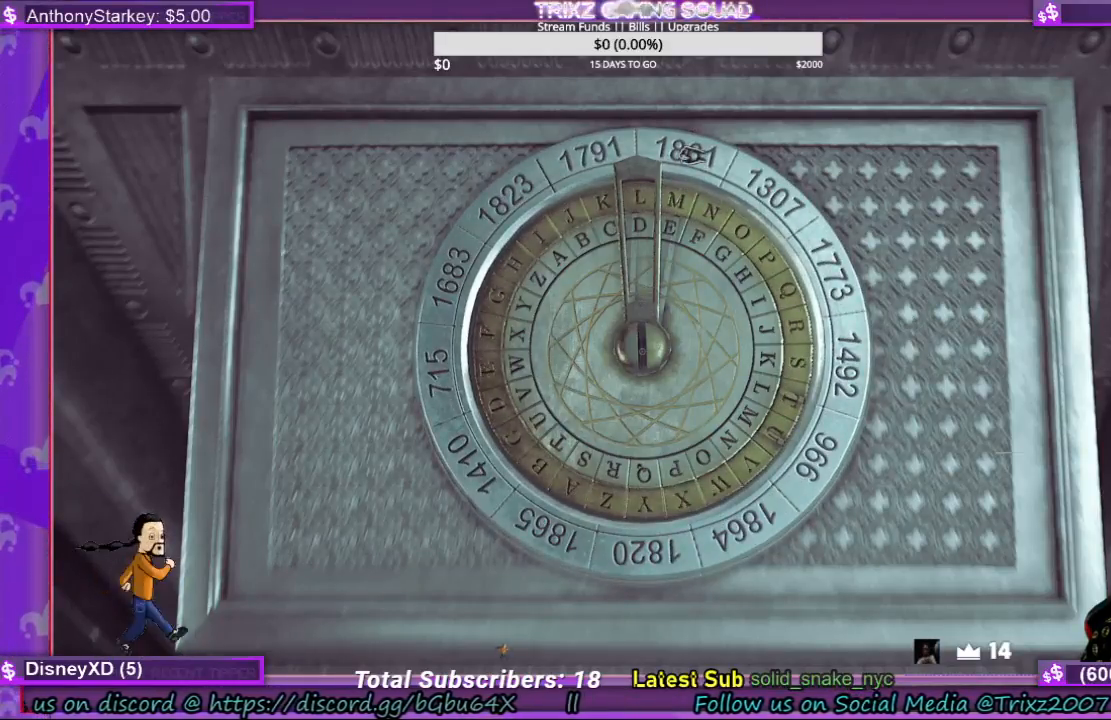
{"keys": [], "mouse": ["left"], "events": []}
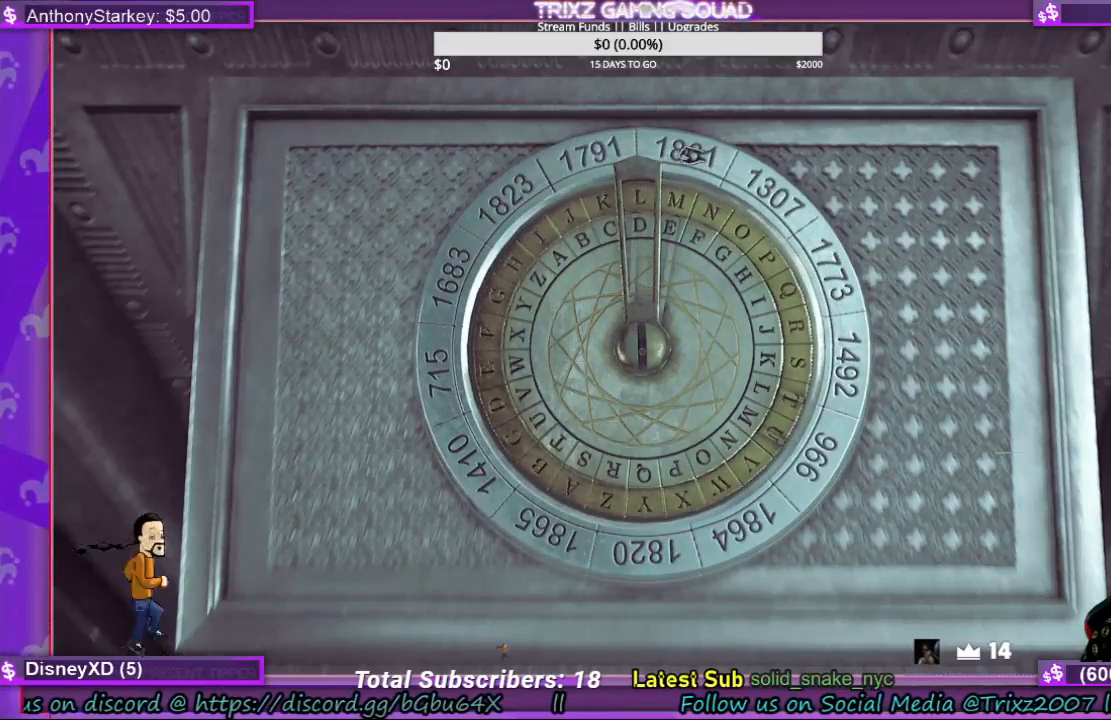
{"keys": [], "mouse": ["left"], "events": []}
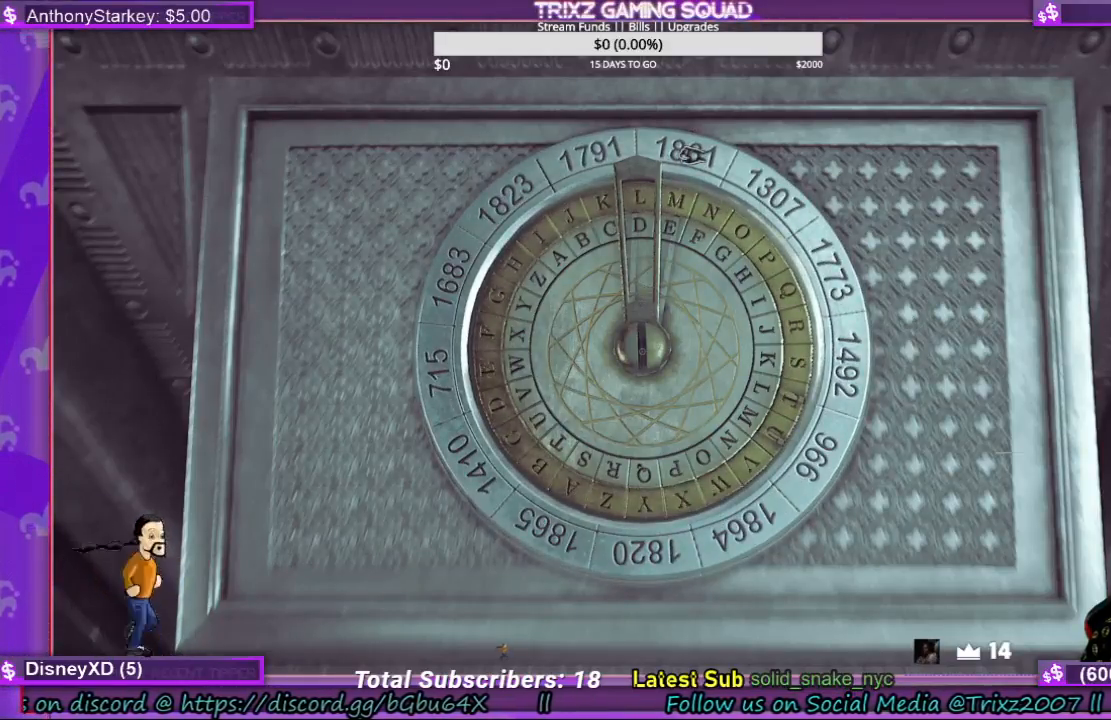
{"keys": [], "mouse": ["left"], "events": []}
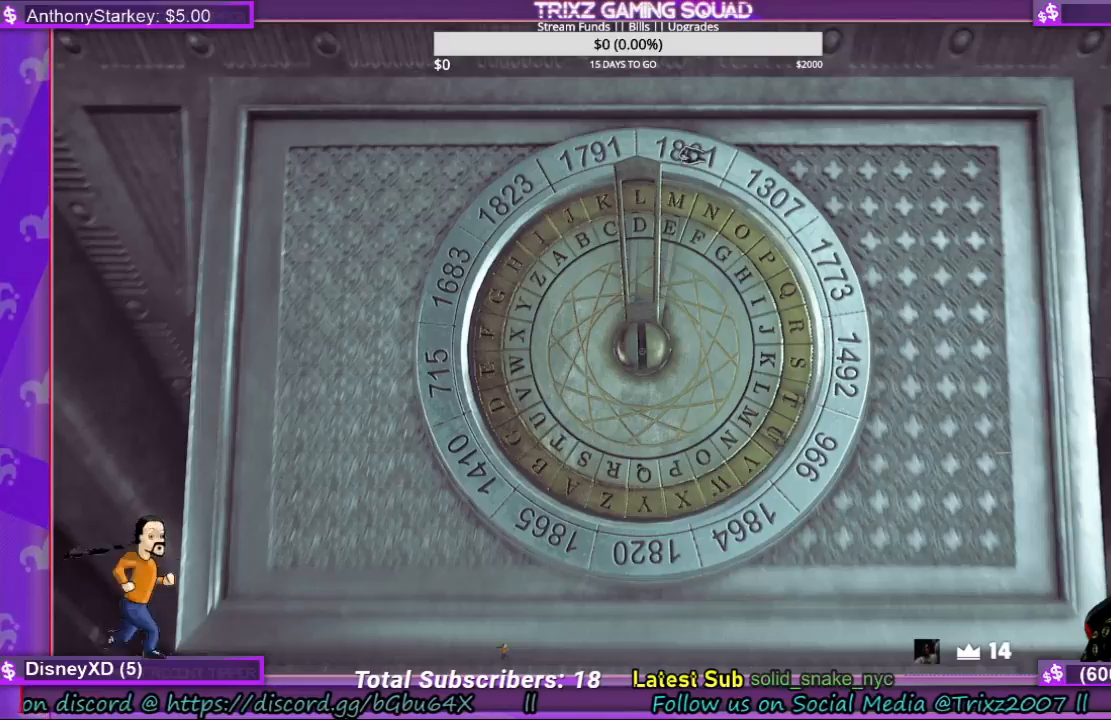
{"keys": [], "mouse": ["left"], "events": []}
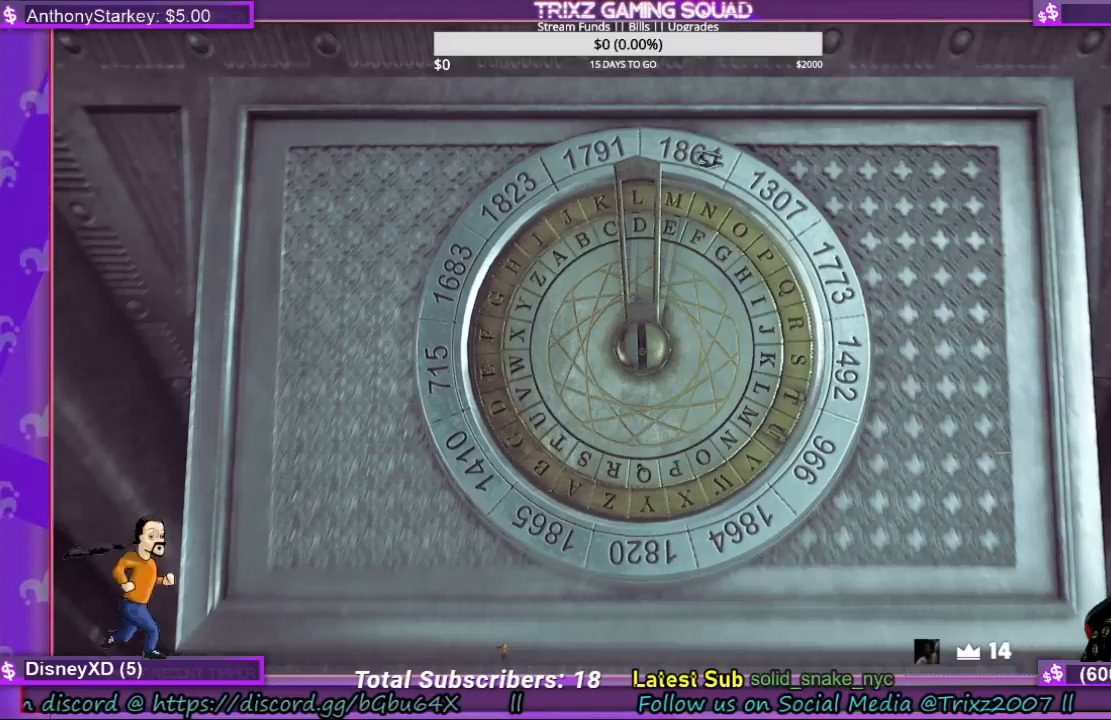
{"keys": [], "mouse": ["left"], "events": []}
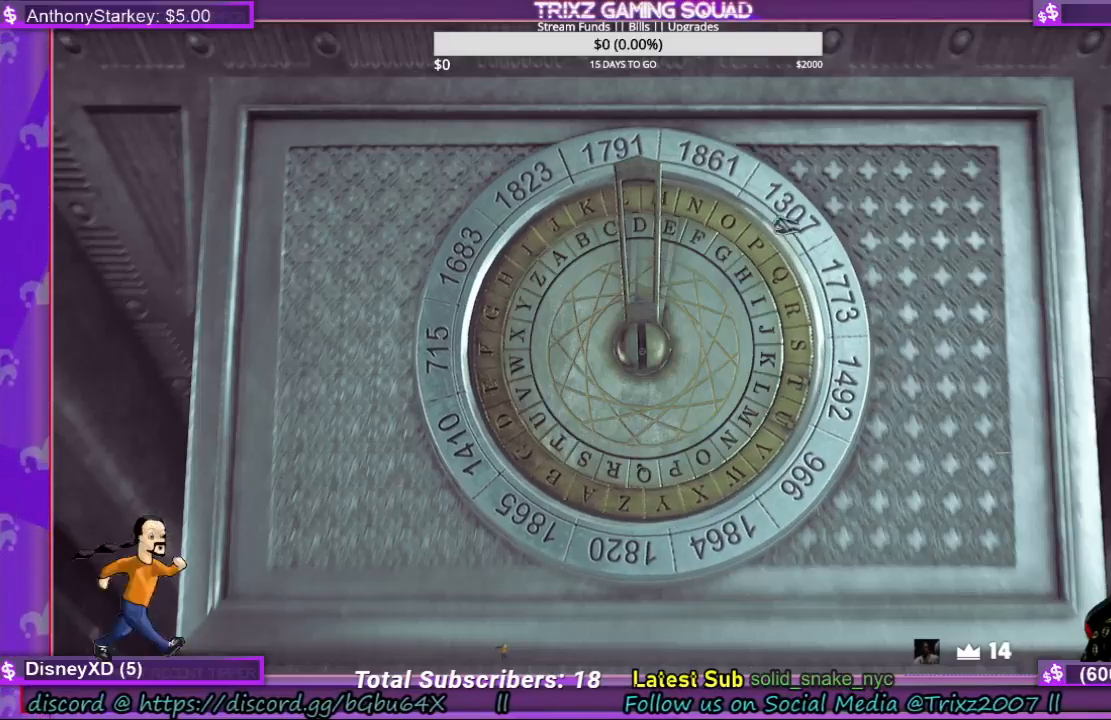
{"keys": [], "mouse": ["left"], "events": []}
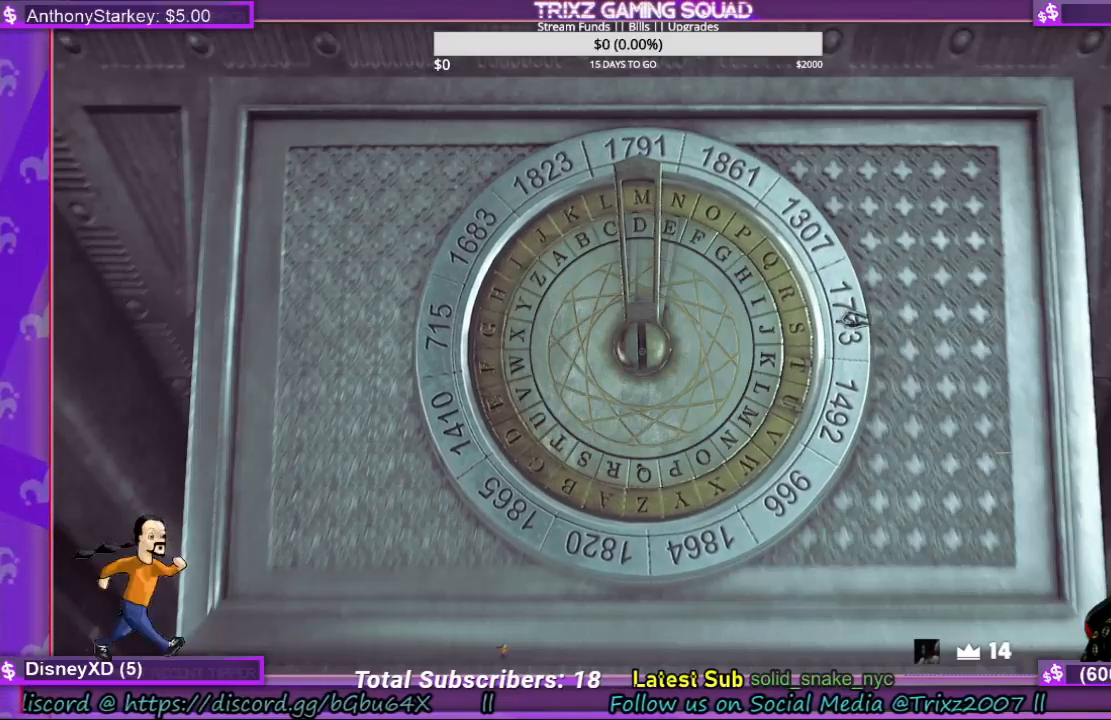
{"keys": [], "mouse": ["left"], "events": []}
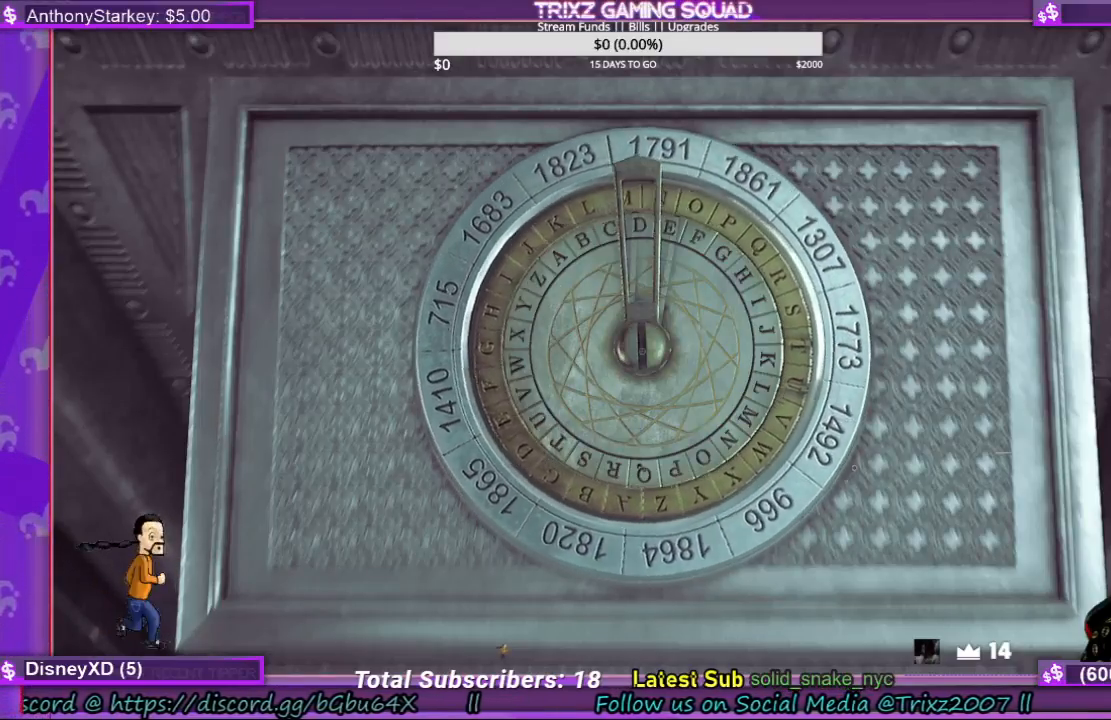
{"keys": [], "mouse": ["left"], "events": []}
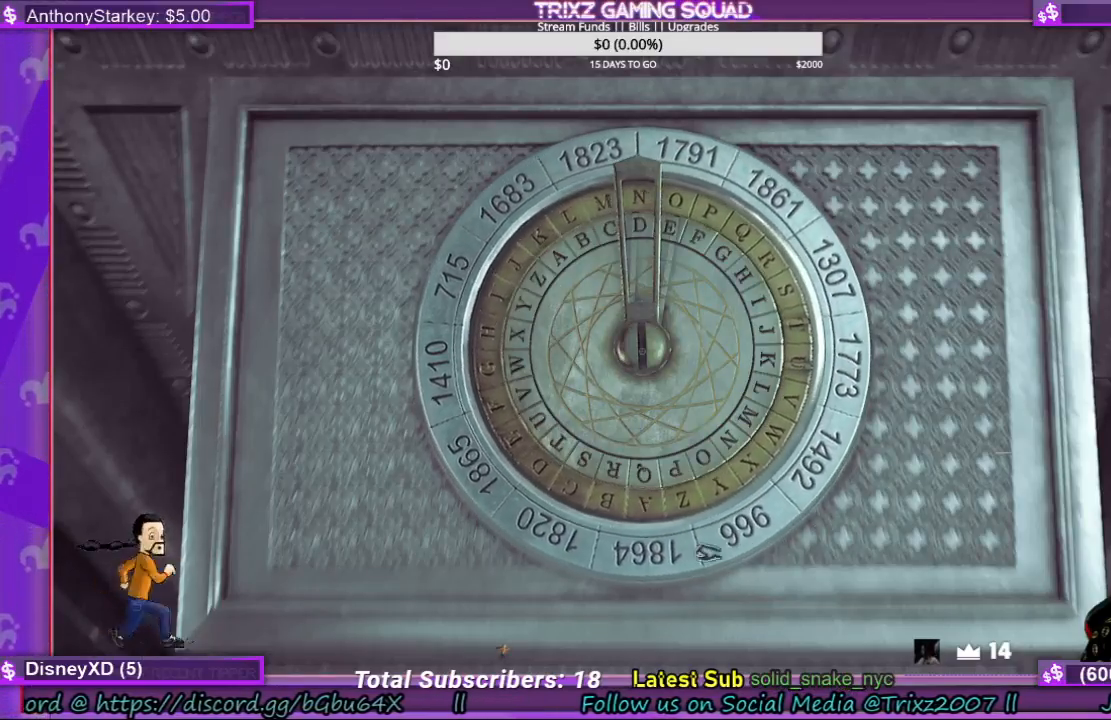
{"keys": [], "mouse": ["left"], "events": []}
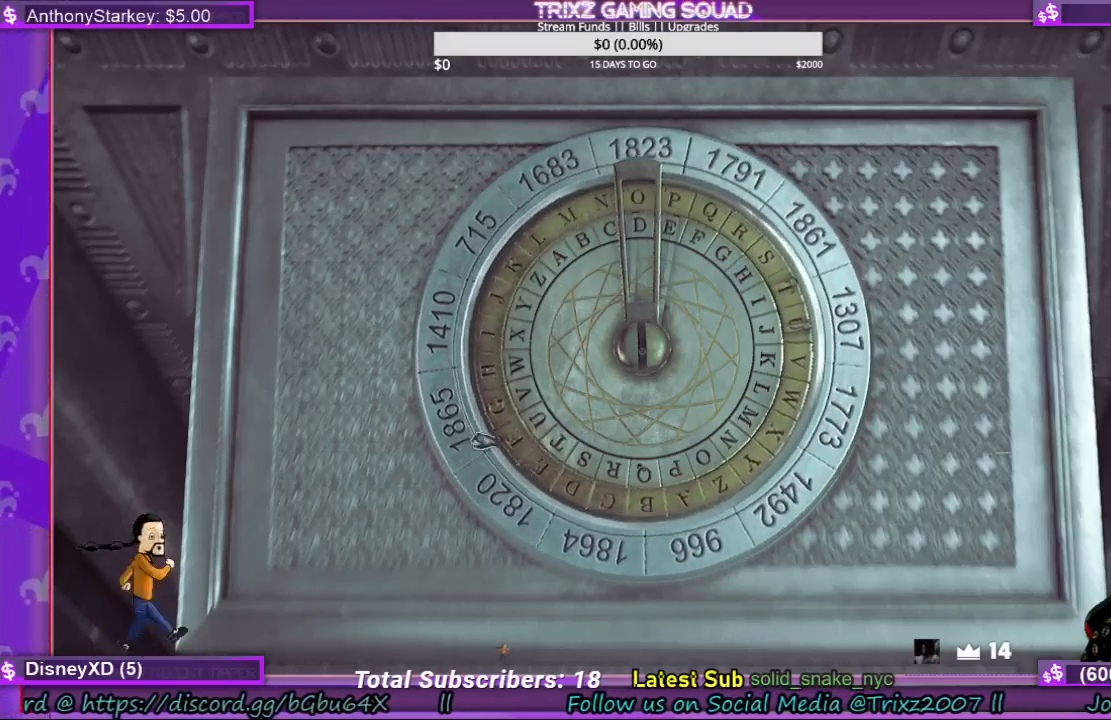
{"keys": [], "mouse": ["left"], "events": []}
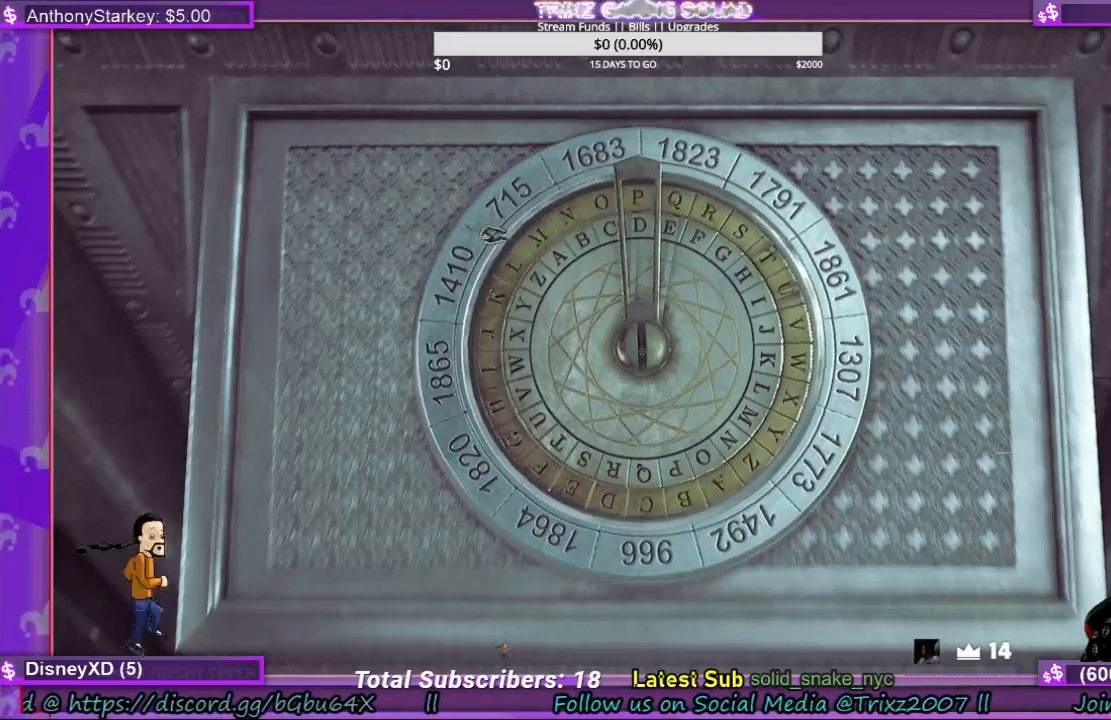
{"keys": [], "mouse": ["left"], "events": []}
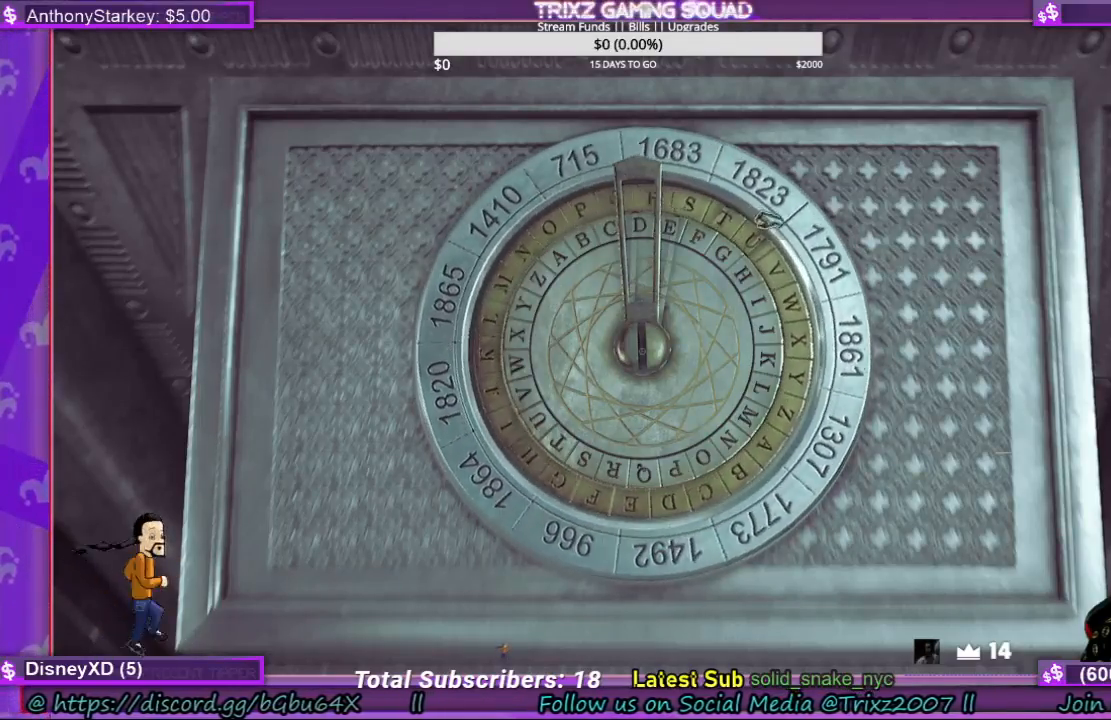
{"keys": [], "mouse": ["left"], "events": []}
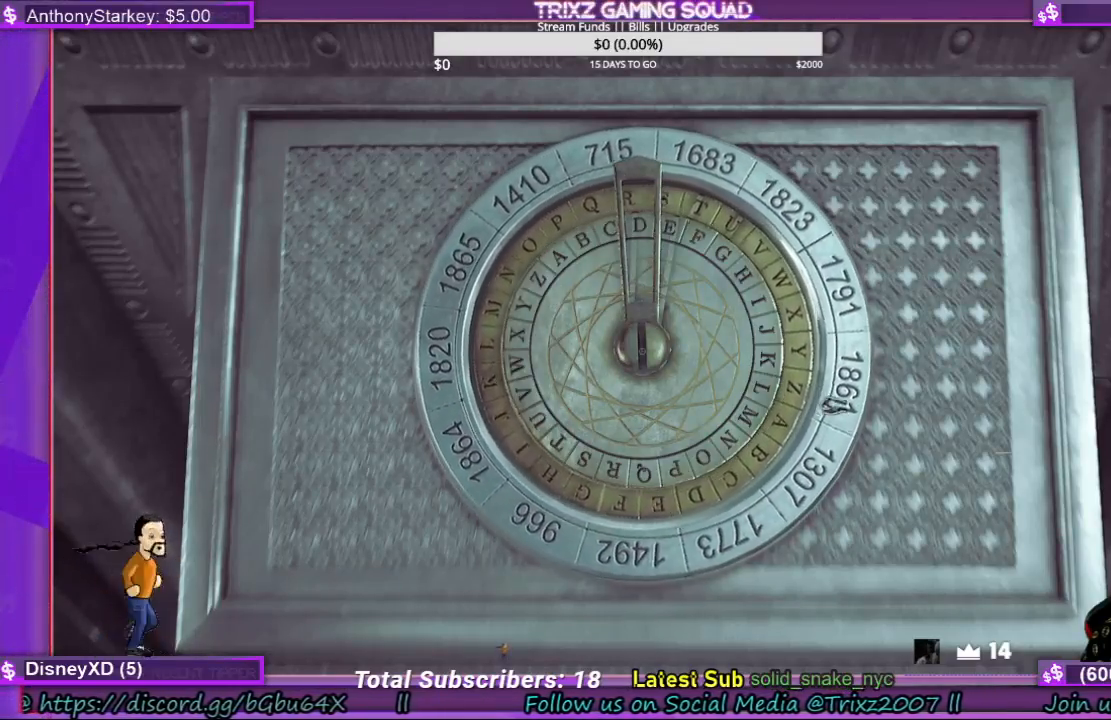
{"keys": [], "mouse": ["left"], "events": []}
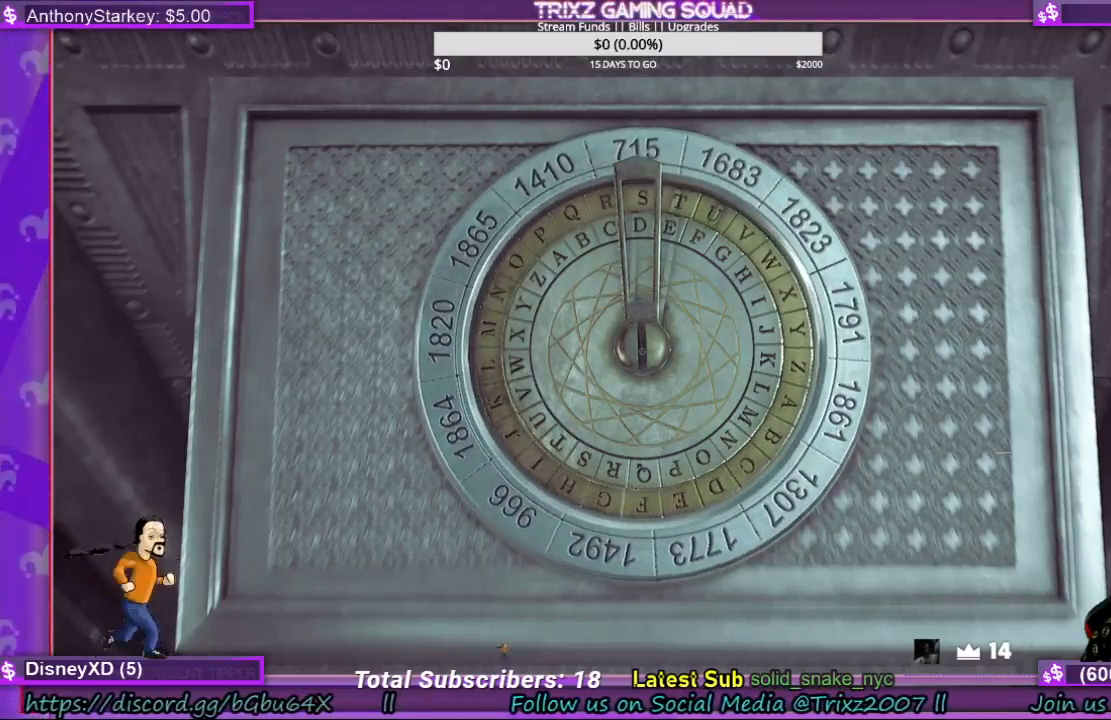
{"keys": [], "mouse": ["left"], "events": []}